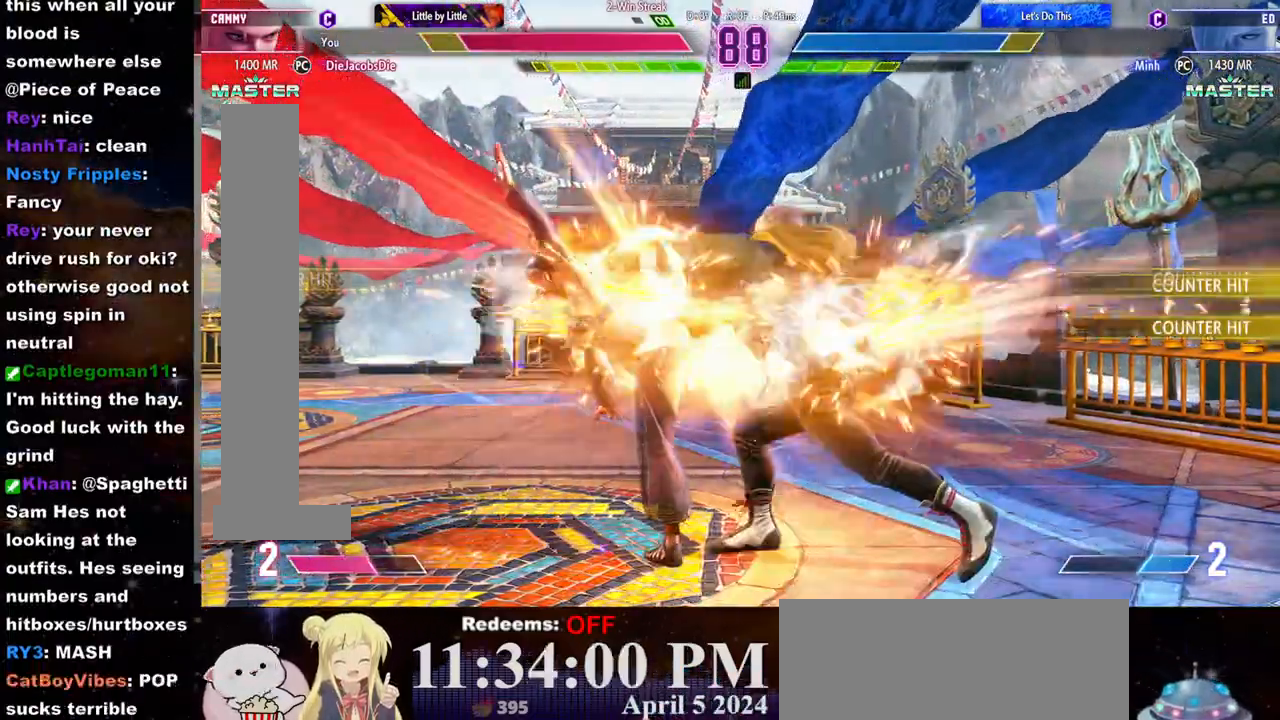
Gameplay with a controller (arcade stick); each line is a JSON object with the inputs held at the frame after it. "events" lists button and stick changes between this image and that frame as [ms after this image, input, new state], when the widget could be followed in between. Not read: L3 R3.
{"buttons": [], "left_stick": "left", "events": [[33, "R1", "down"], [67, "R1", "up"], [117, "R1", "down"], [167, "R1", "up"]]}
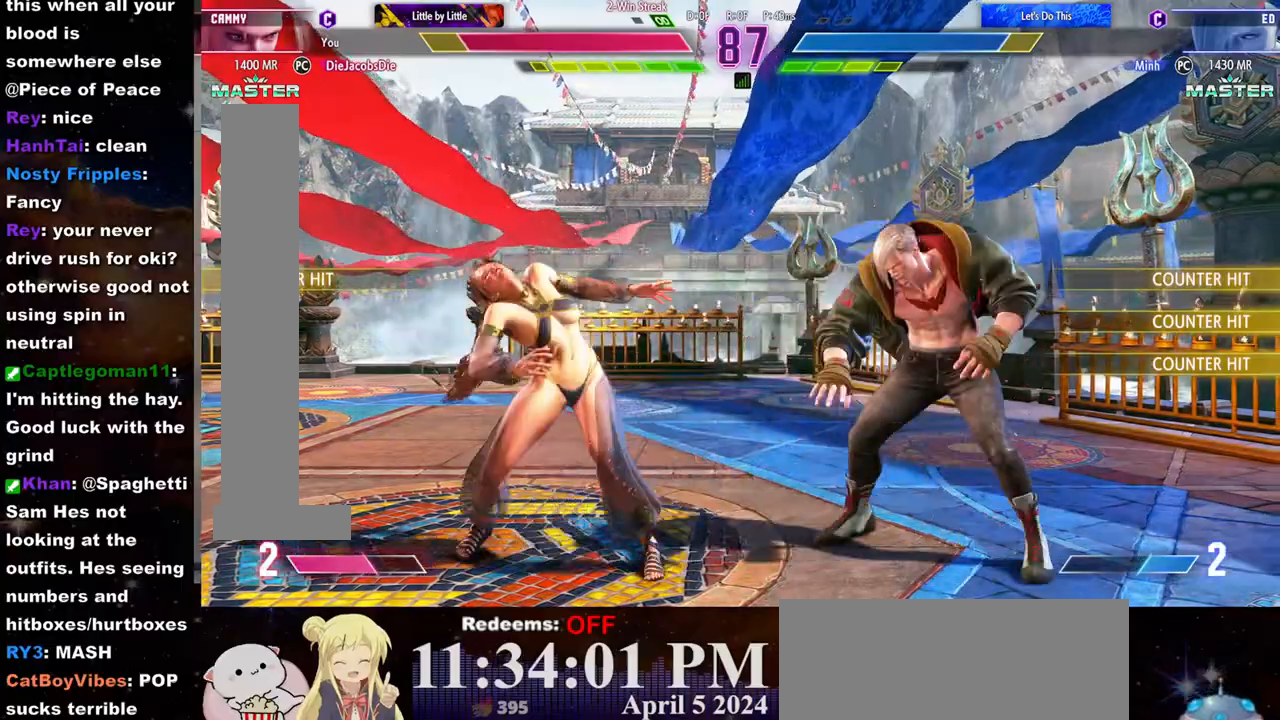
{"buttons": [], "left_stick": "right", "events": [[433, "left_stick", "right"]]}
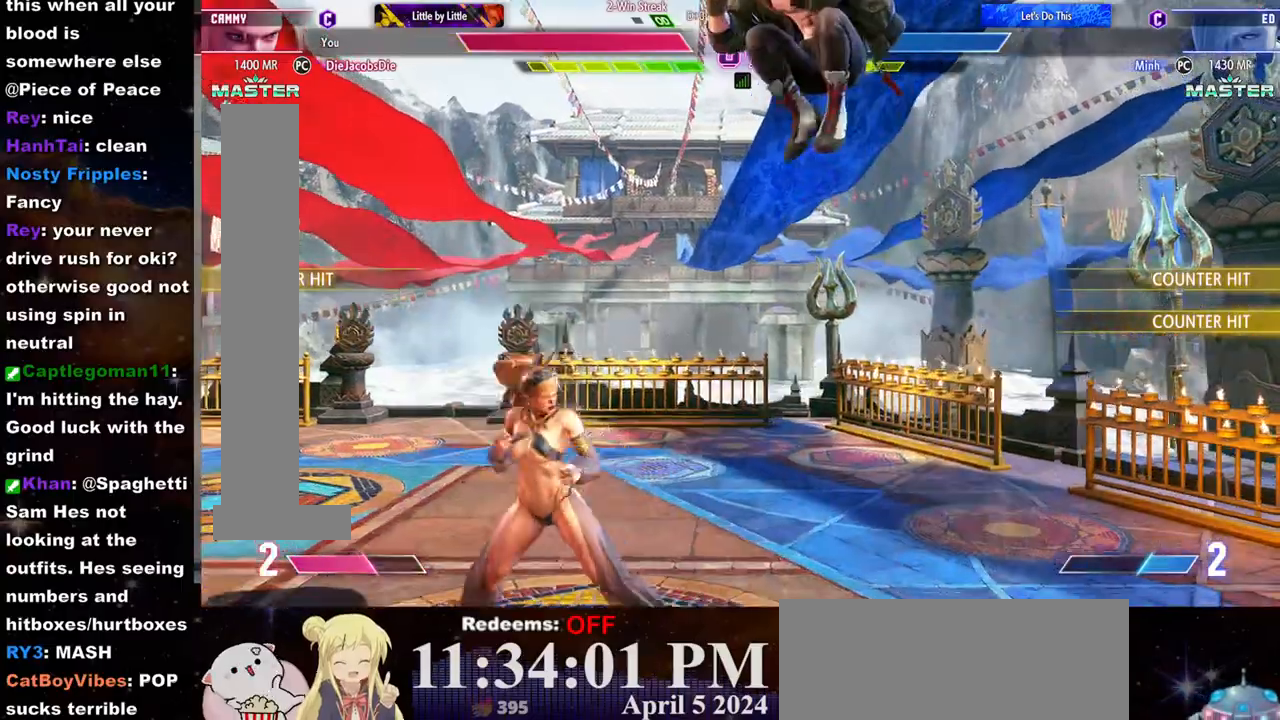
{"buttons": [], "left_stick": "center", "events": [[50, "CROSS", "down"], [83, "left_stick", "center"], [150, "CROSS", "up"]]}
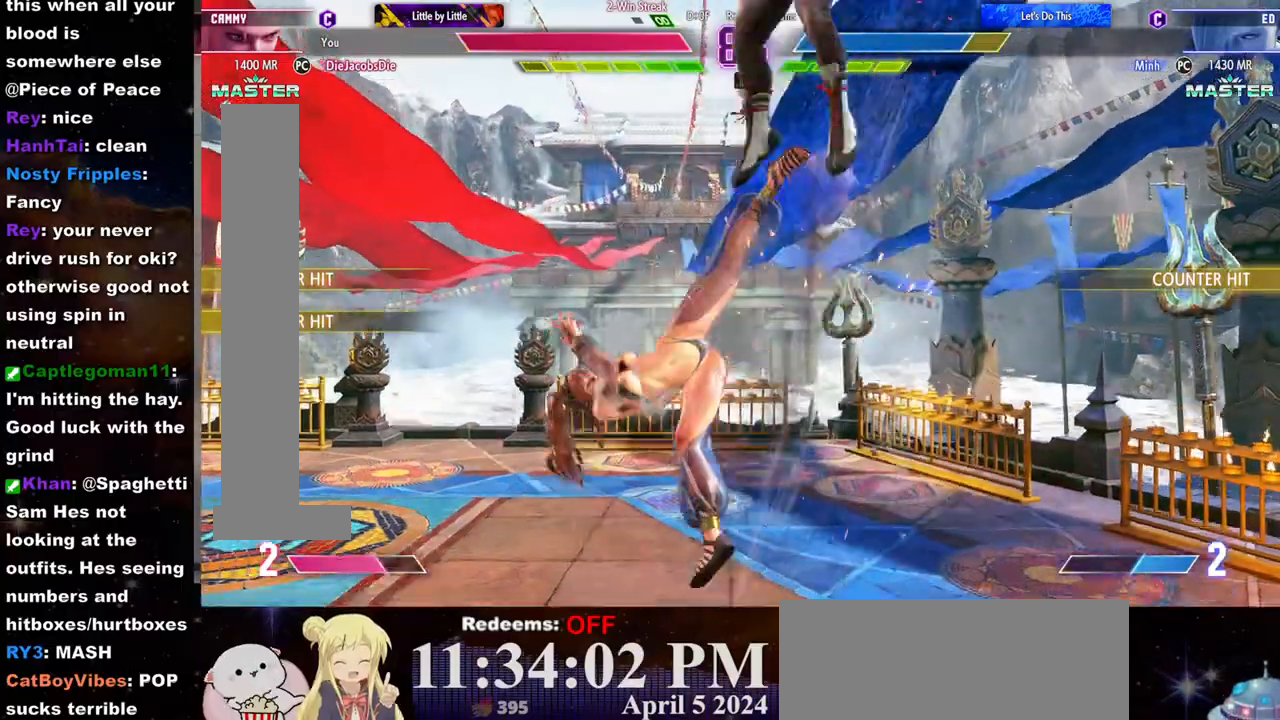
{"buttons": ["L2"], "left_stick": "right", "events": [[433, "L2", "down"], [450, "left_stick", "right"]]}
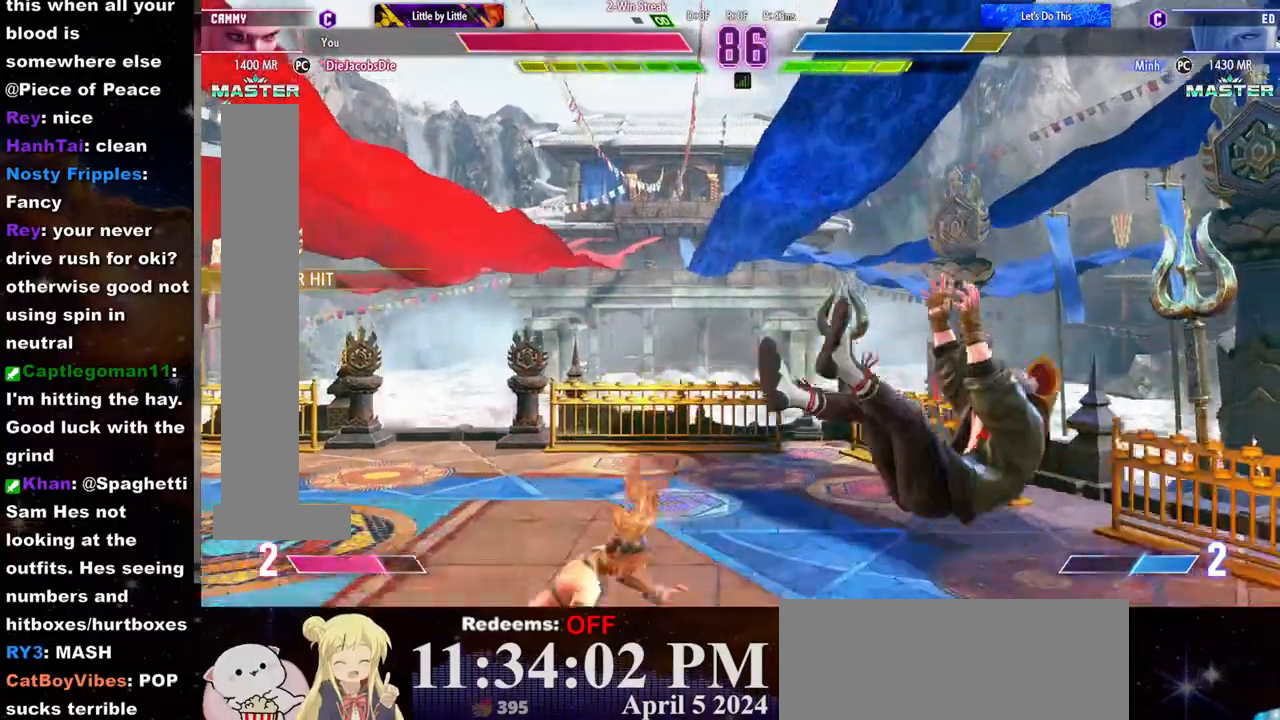
{"buttons": ["L2"], "left_stick": "right", "events": [[33, "left_stick", "center"], [100, "left_stick", "right"], [150, "left_stick", "center"], [217, "left_stick", "right"], [283, "left_stick", "center"], [350, "left_stick", "right"], [400, "left_stick", "center"], [450, "left_stick", "right"]]}
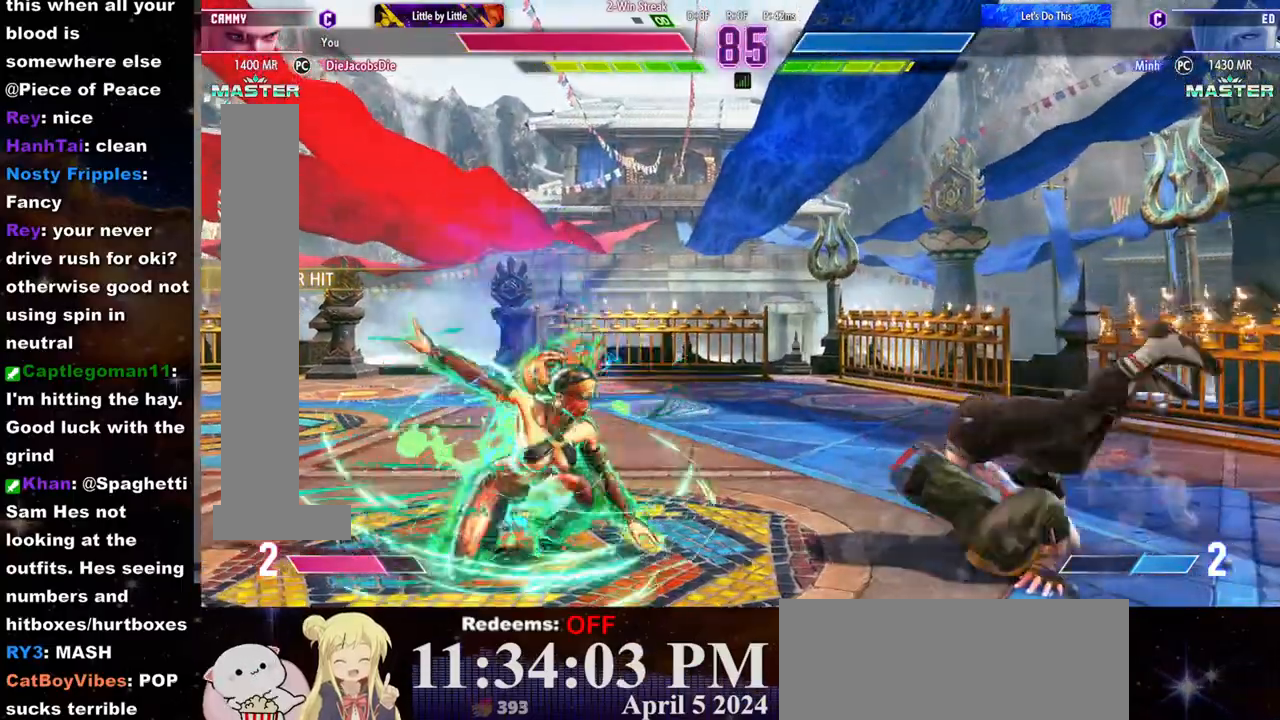
{"buttons": [], "left_stick": "center", "events": [[100, "L2", "up"], [317, "CROSS", "down"], [333, "SQUARE", "down"], [333, "left_stick", "center"], [350, "L2", "down"], [367, "L2", "up"], [433, "CROSS", "up"], [433, "SQUARE", "up"], [483, "CROSS", "down"], [500, "CROSS", "up"]]}
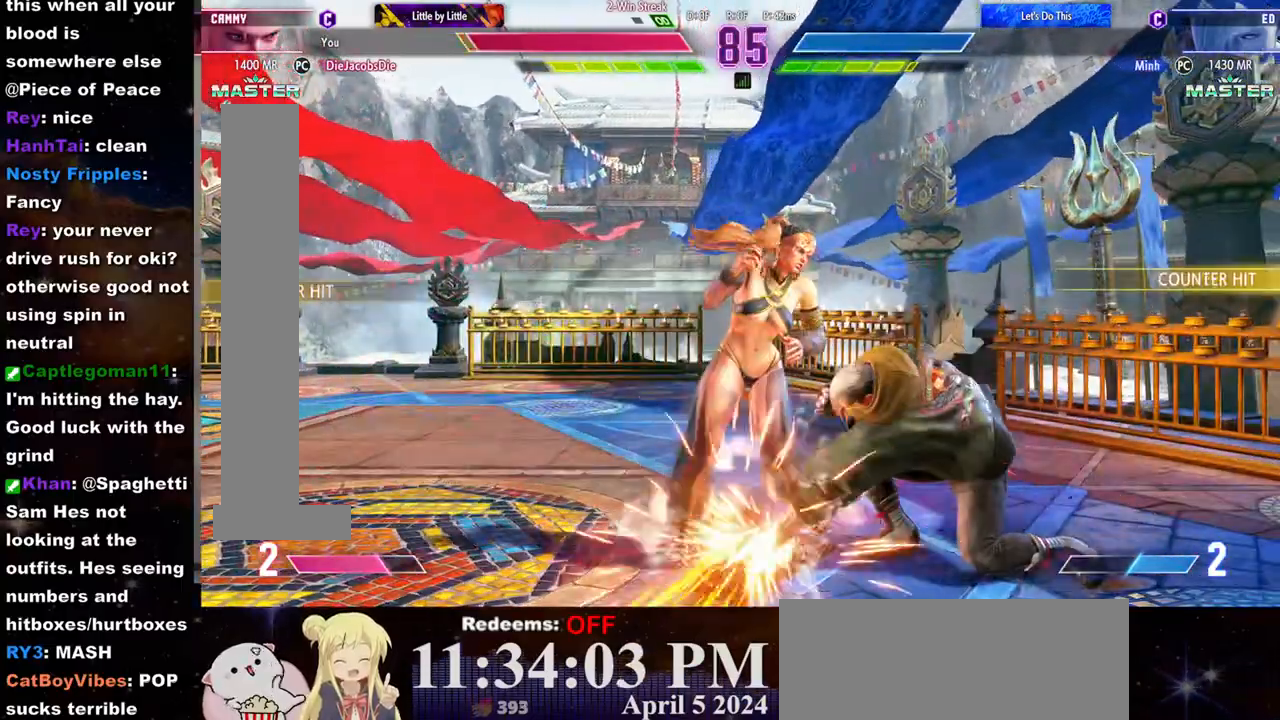
{"buttons": [], "left_stick": "down-left", "events": [[167, "left_stick", "left"], [317, "left_stick", "down-left"]]}
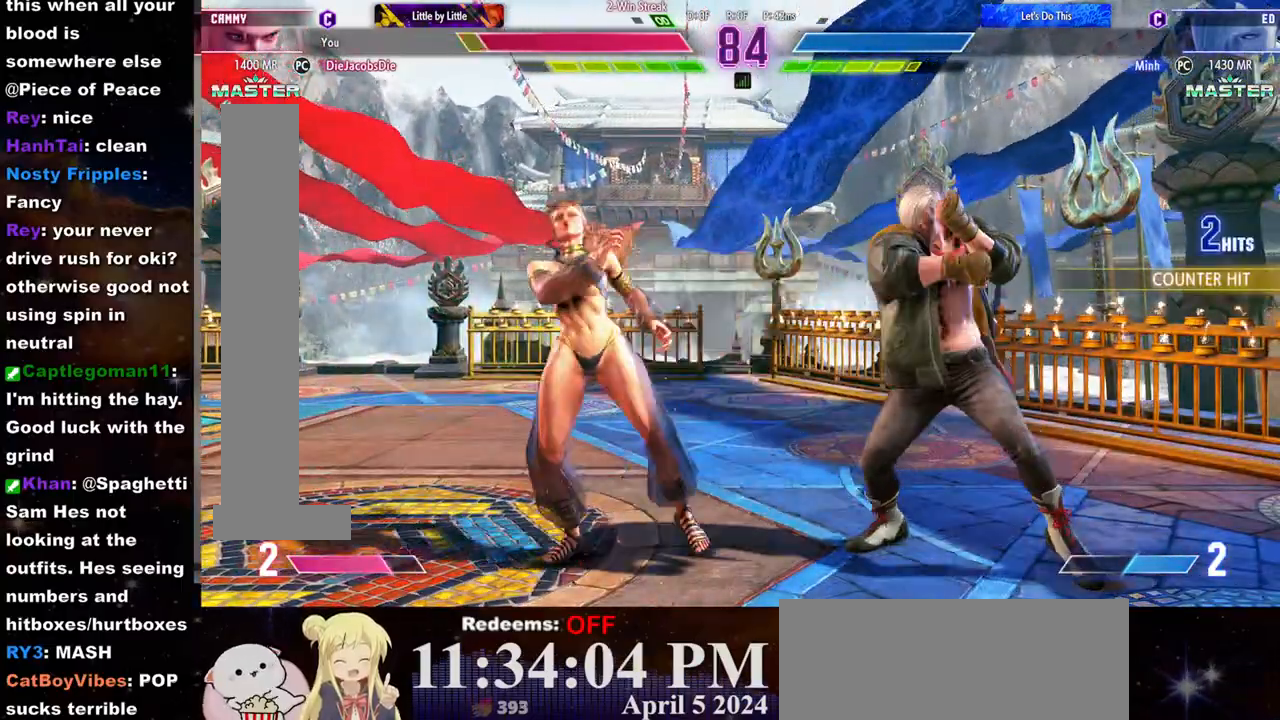
{"buttons": [], "left_stick": "down-left", "events": [[167, "SQUARE", "down"], [283, "SQUARE", "up"]]}
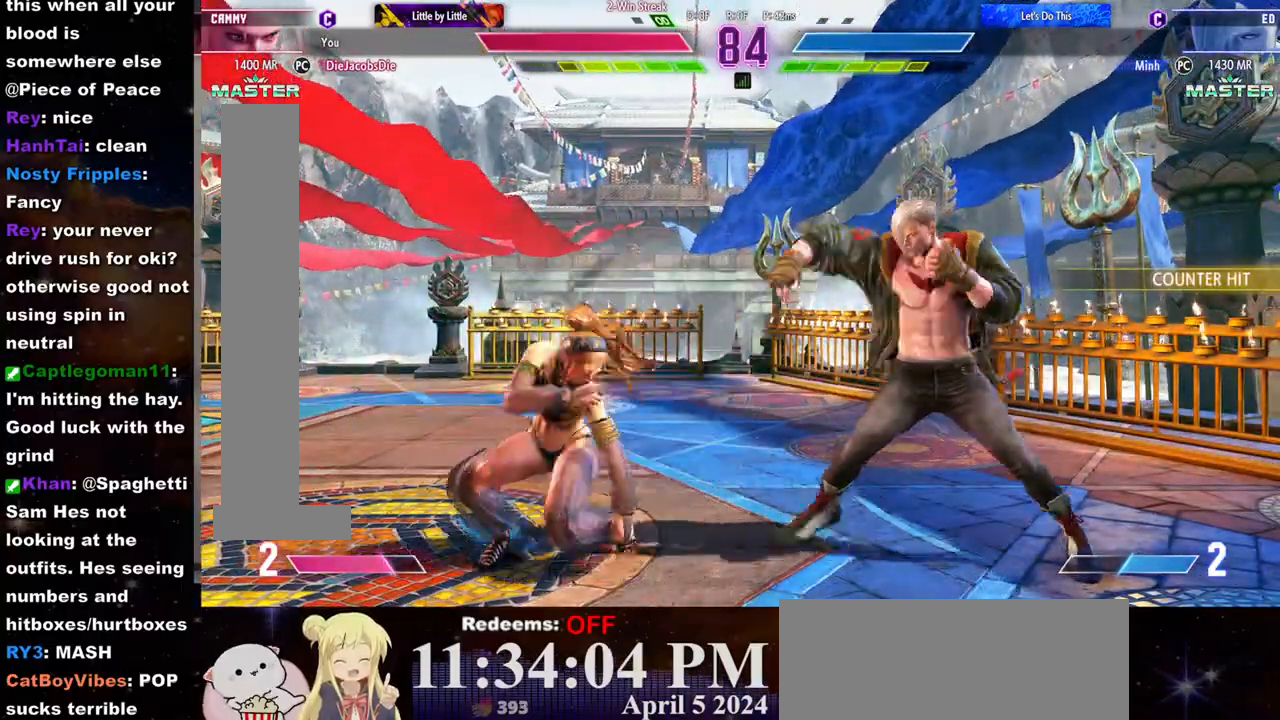
{"buttons": [], "left_stick": "left", "events": [[133, "CIRCLE", "down"], [183, "CIRCLE", "up"], [183, "left_stick", "center"], [333, "left_stick", "left"]]}
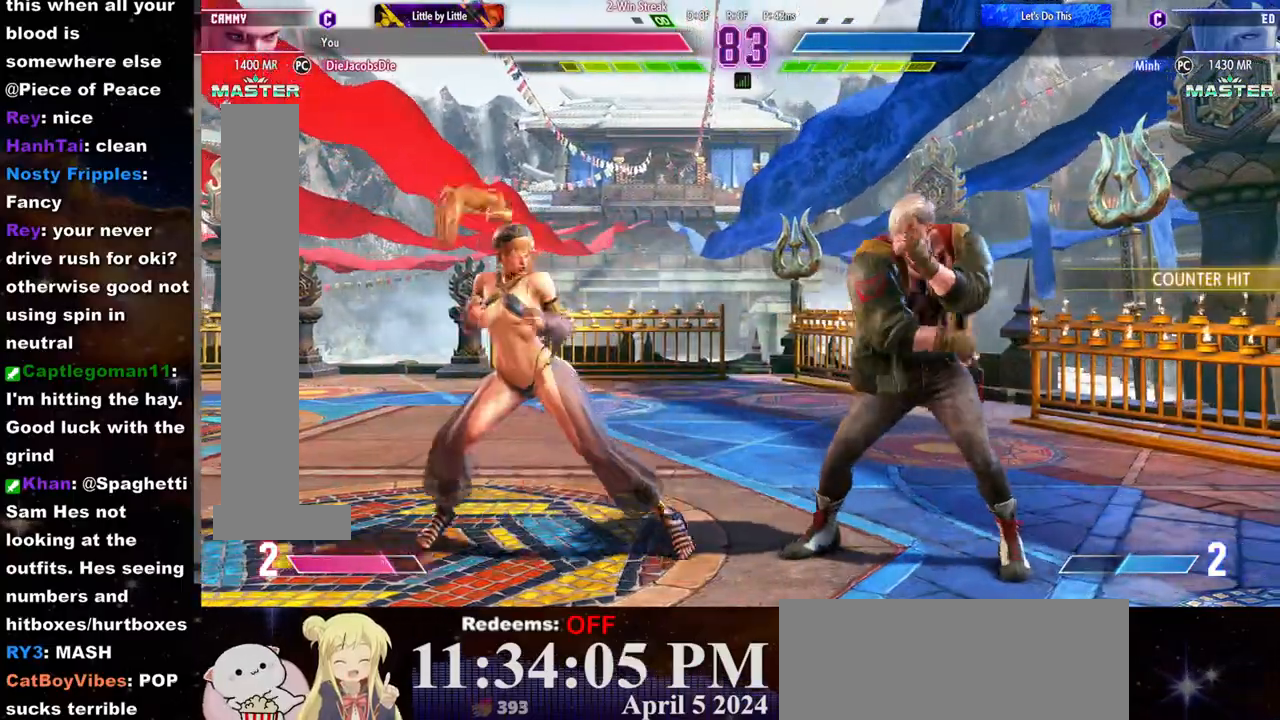
{"buttons": [], "left_stick": "center", "events": [[283, "left_stick", "center"]]}
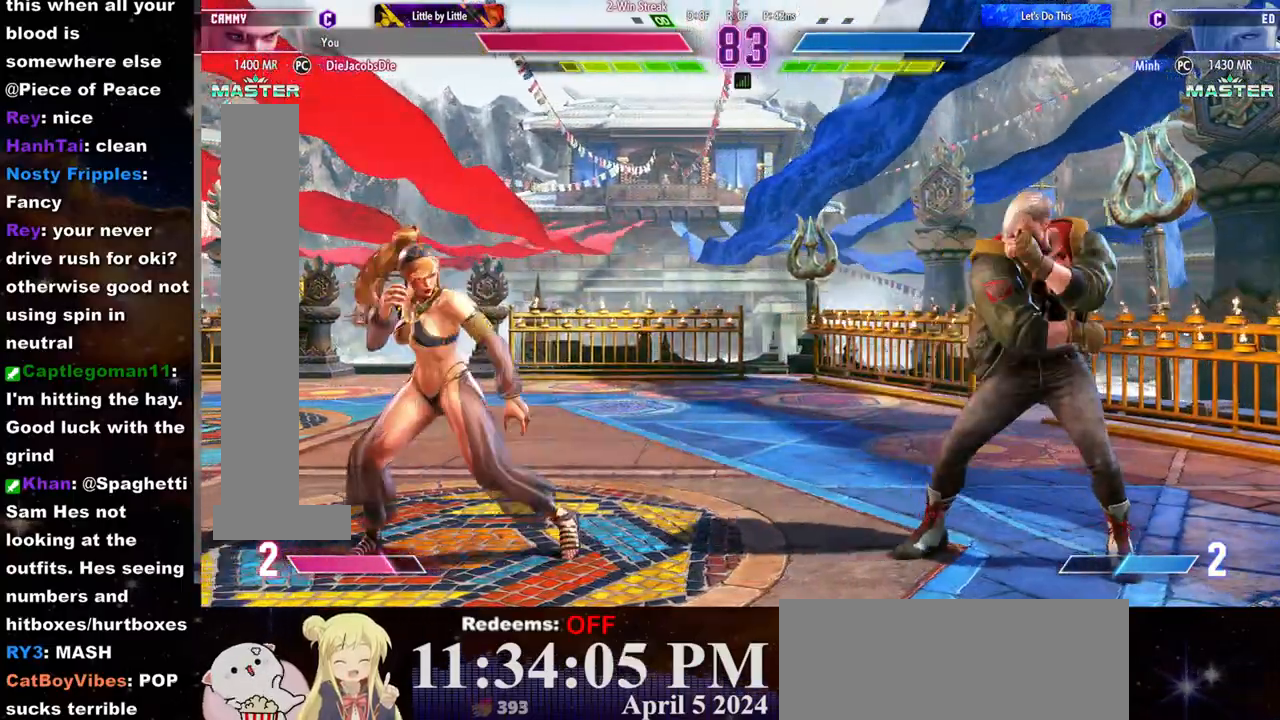
{"buttons": [], "left_stick": "center", "events": [[17, "left_stick", "right"], [100, "L1", "down"], [133, "left_stick", "center"], [217, "L1", "up"]]}
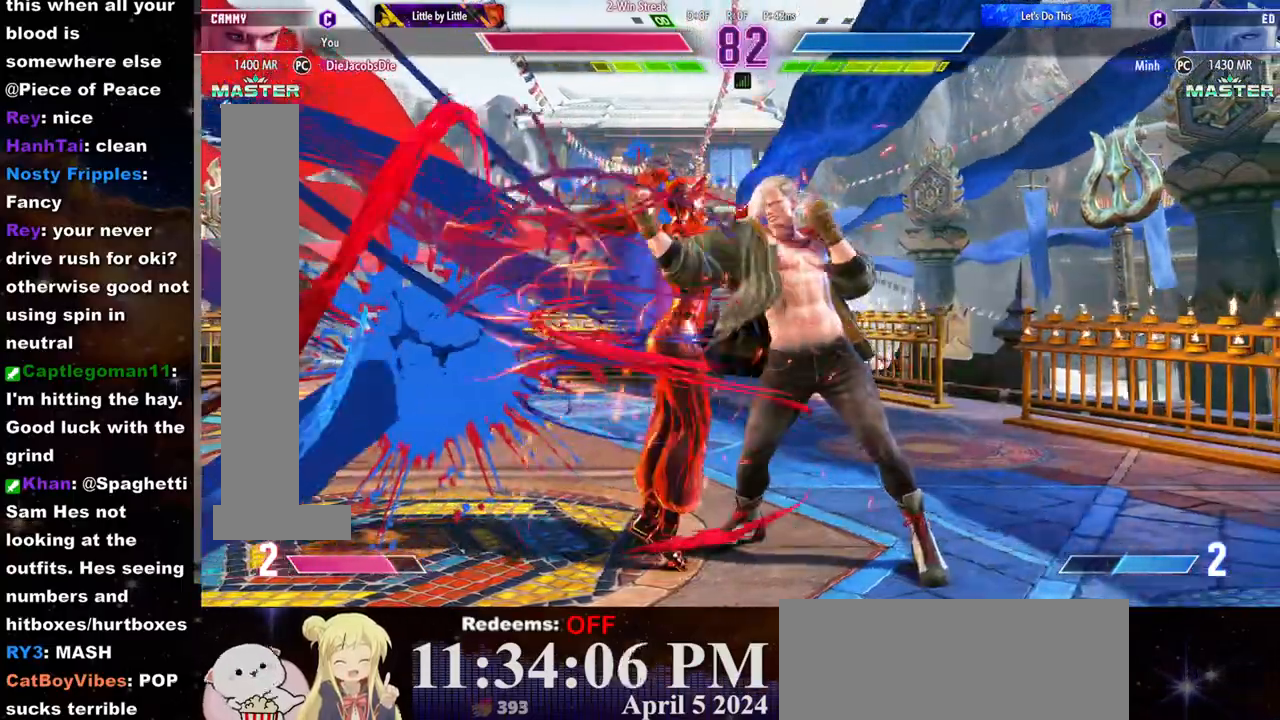
{"buttons": [], "left_stick": "center", "events": []}
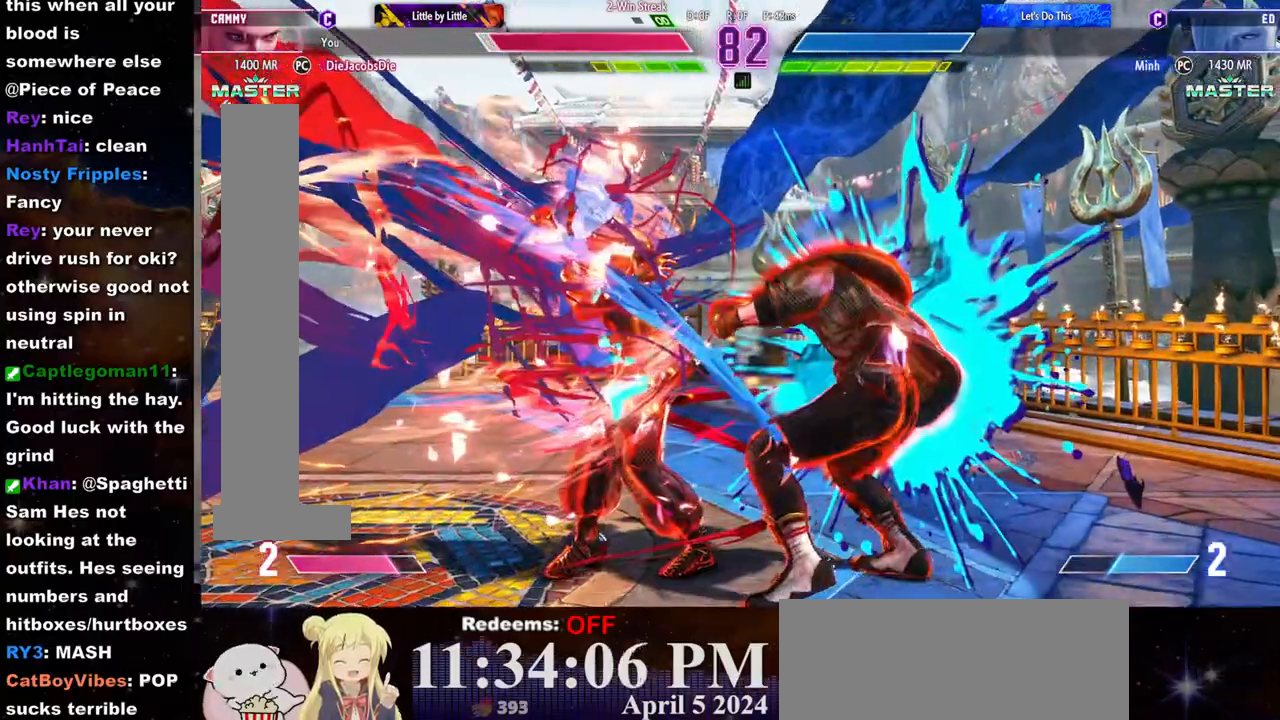
{"buttons": [], "left_stick": "center", "events": []}
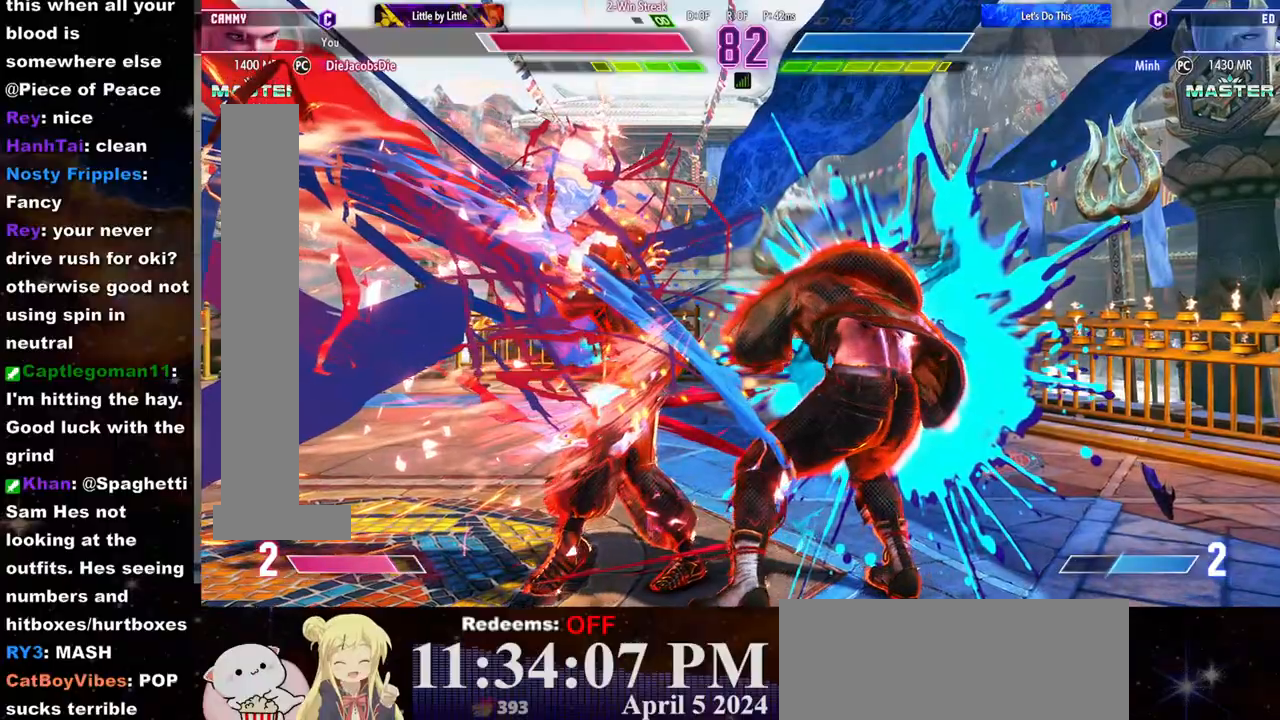
{"buttons": [], "left_stick": "center", "events": []}
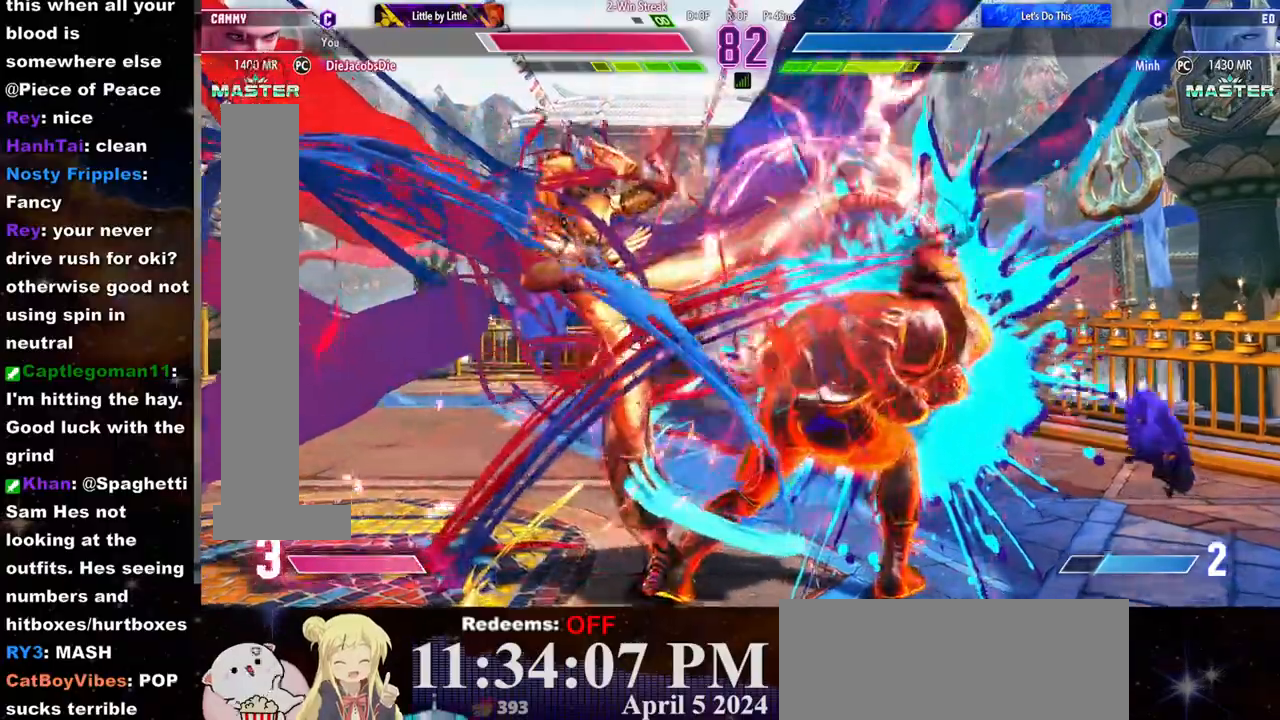
{"buttons": [], "left_stick": "center", "events": []}
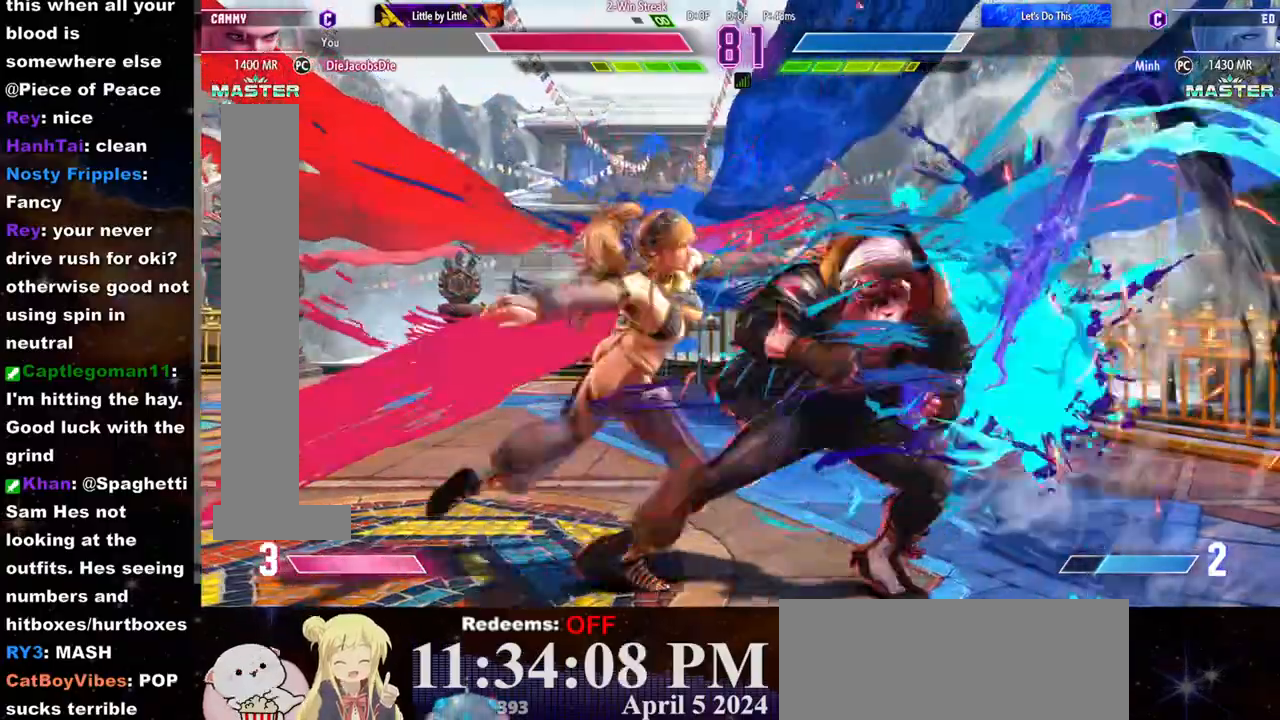
{"buttons": [], "left_stick": "center", "events": []}
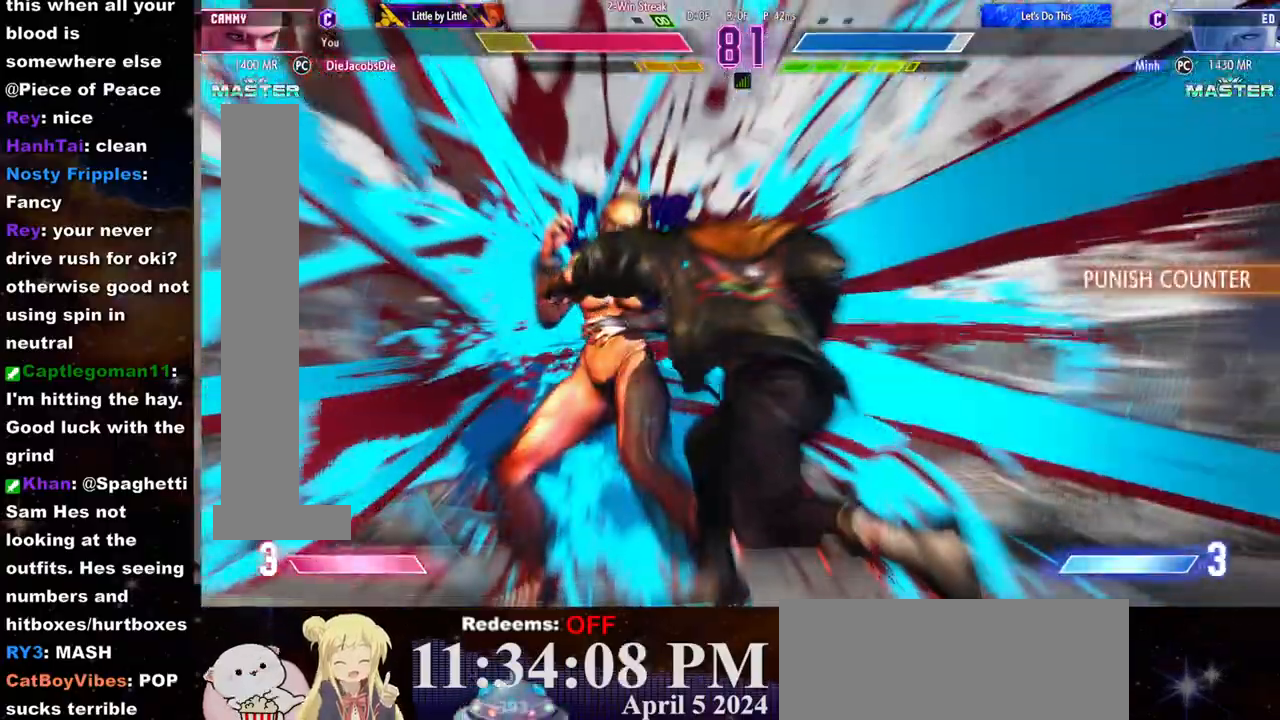
{"buttons": [], "left_stick": "center", "events": []}
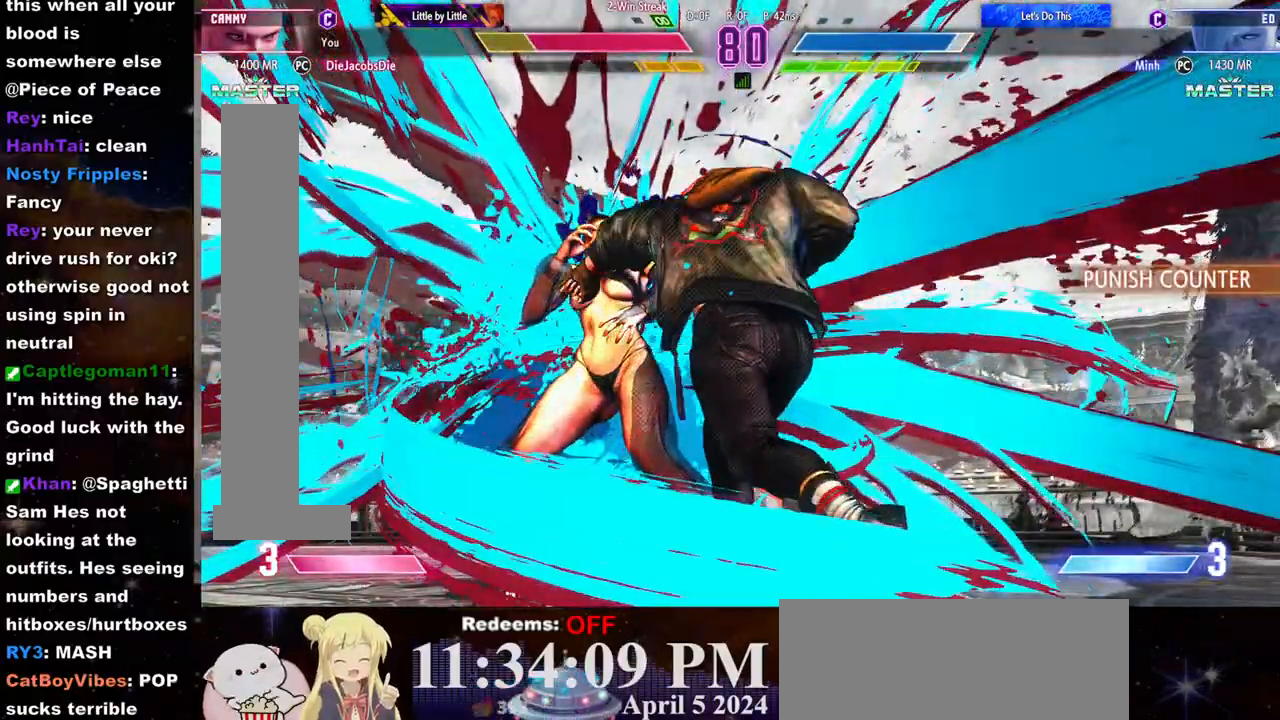
{"buttons": [], "left_stick": "right", "events": [[350, "left_stick", "right"]]}
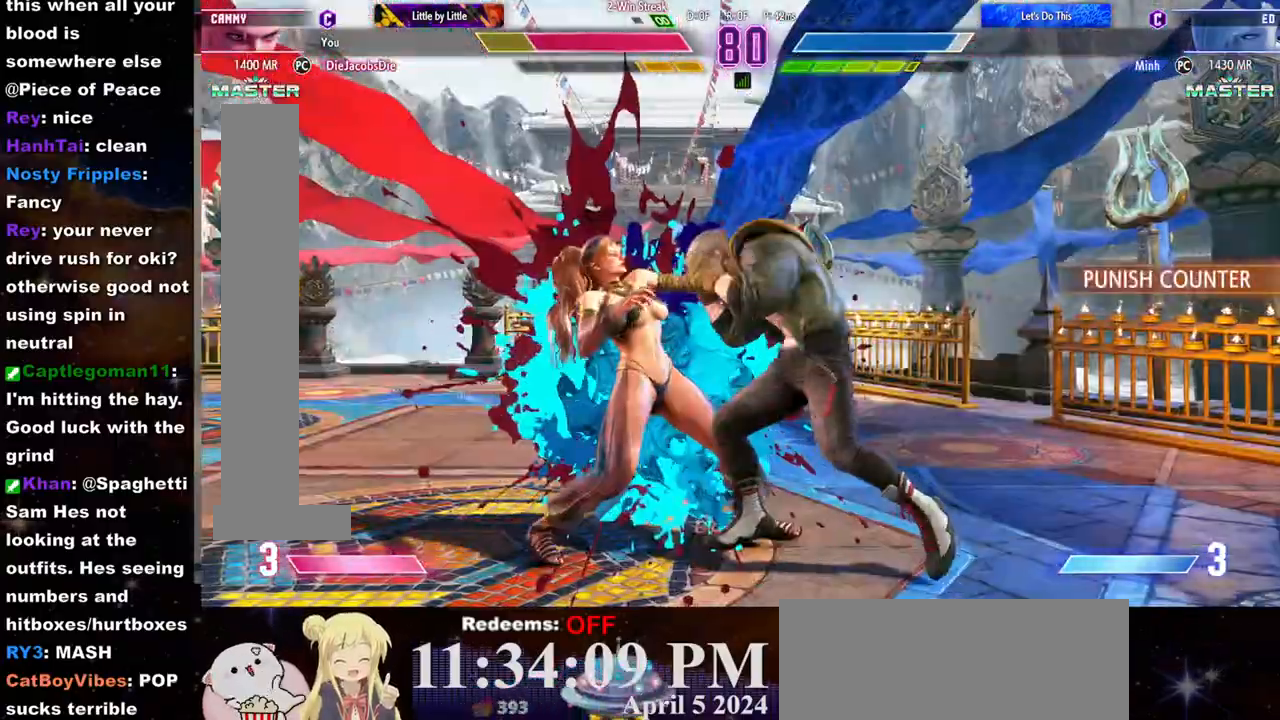
{"buttons": ["CROSS", "CIRCLE"], "left_stick": "right", "events": [[317, "CROSS", "down"], [333, "CIRCLE", "down"], [383, "CIRCLE", "up"], [383, "CROSS", "up"], [500, "CIRCLE", "down"], [500, "CROSS", "down"]]}
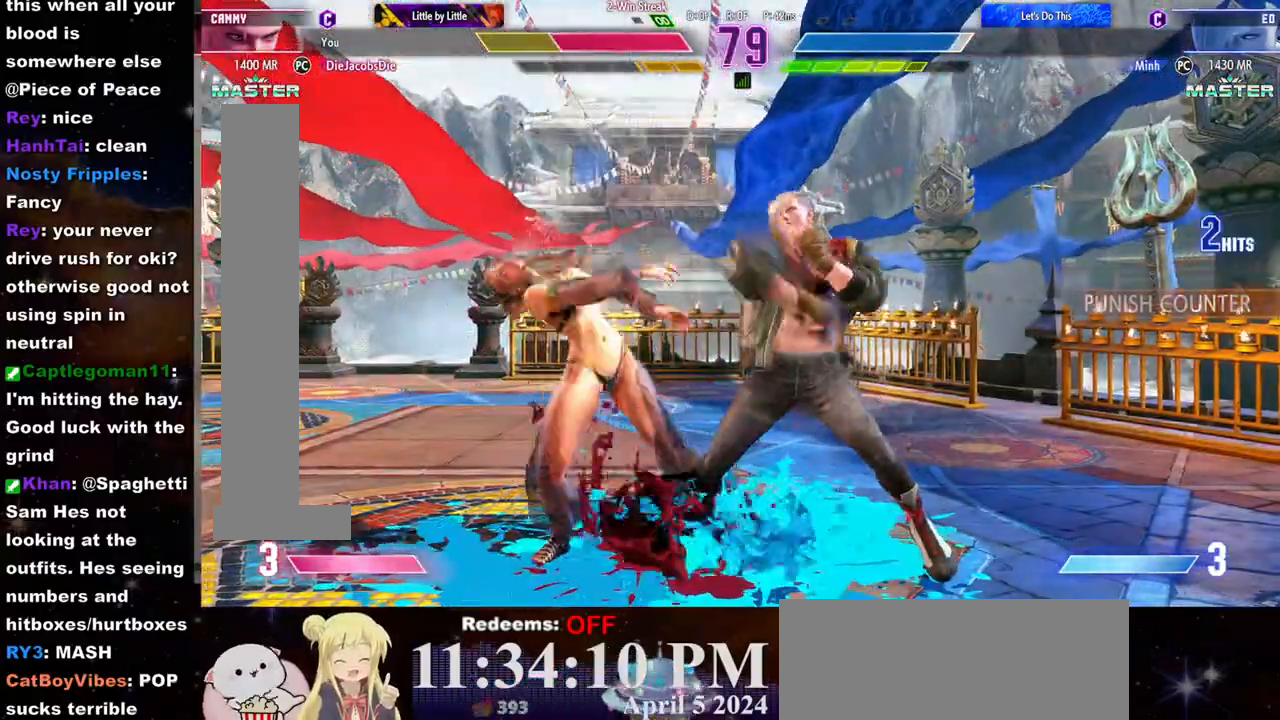
{"buttons": [], "left_stick": "right", "events": [[67, "CIRCLE", "up"], [67, "CROSS", "up"], [183, "CIRCLE", "down"], [183, "CROSS", "down"], [250, "CIRCLE", "up"], [250, "CROSS", "up"], [333, "CIRCLE", "down"], [333, "CROSS", "down"], [383, "CIRCLE", "up"], [383, "CROSS", "up"], [450, "CIRCLE", "down"], [450, "CROSS", "down"], [500, "CIRCLE", "up"], [500, "CROSS", "up"]]}
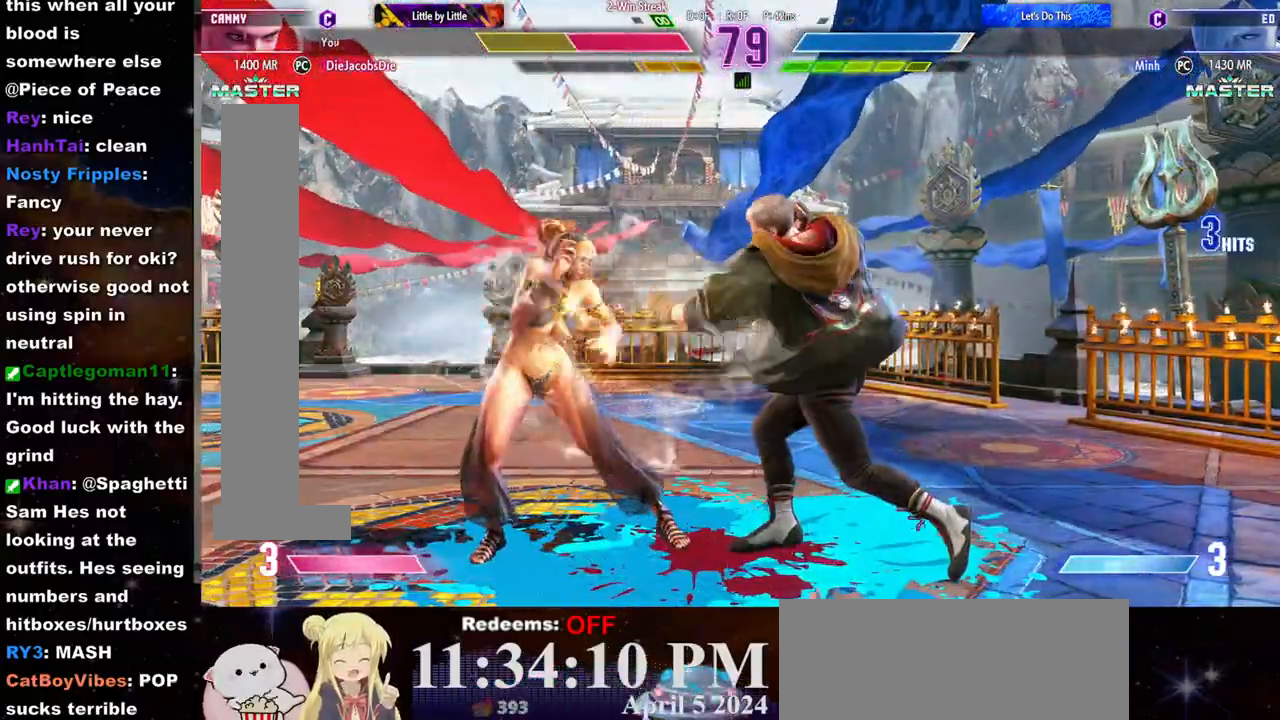
{"buttons": [], "left_stick": "right", "events": [[67, "CIRCLE", "down"], [67, "CROSS", "down"], [117, "CIRCLE", "up"], [117, "CROSS", "up"], [183, "CROSS", "down"], [200, "CIRCLE", "down"], [233, "CROSS", "up"], [250, "CIRCLE", "up"], [317, "CIRCLE", "down"], [317, "CROSS", "down"], [367, "CIRCLE", "up"], [367, "CROSS", "up"], [450, "CIRCLE", "down"], [450, "CROSS", "down"], [500, "CIRCLE", "up"], [500, "CROSS", "up"]]}
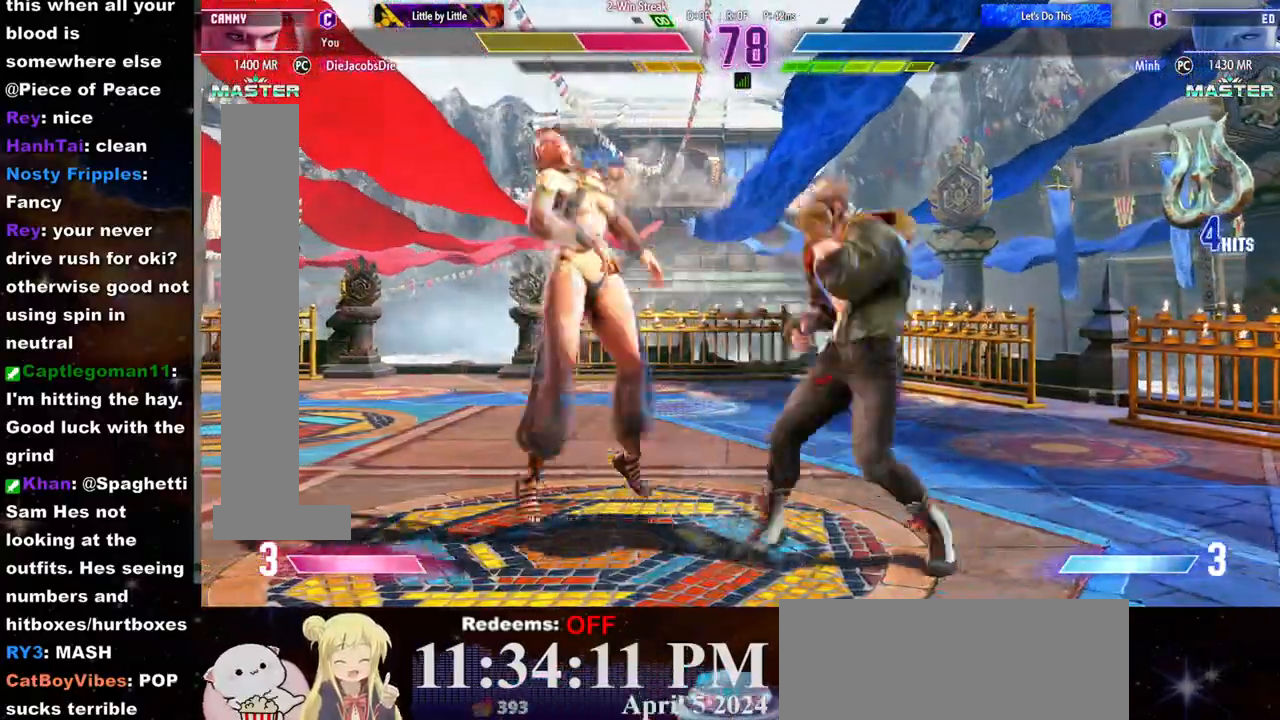
{"buttons": [], "left_stick": "up-right", "events": [[100, "CIRCLE", "down"], [100, "CROSS", "down"], [167, "CIRCLE", "up"], [167, "CROSS", "up"], [283, "CIRCLE", "down"], [283, "CROSS", "down"], [333, "CIRCLE", "up"], [333, "CROSS", "up"], [433, "CIRCLE", "down"], [433, "CROSS", "down"], [450, "left_stick", "up-right"], [500, "CIRCLE", "up"], [500, "CROSS", "up"]]}
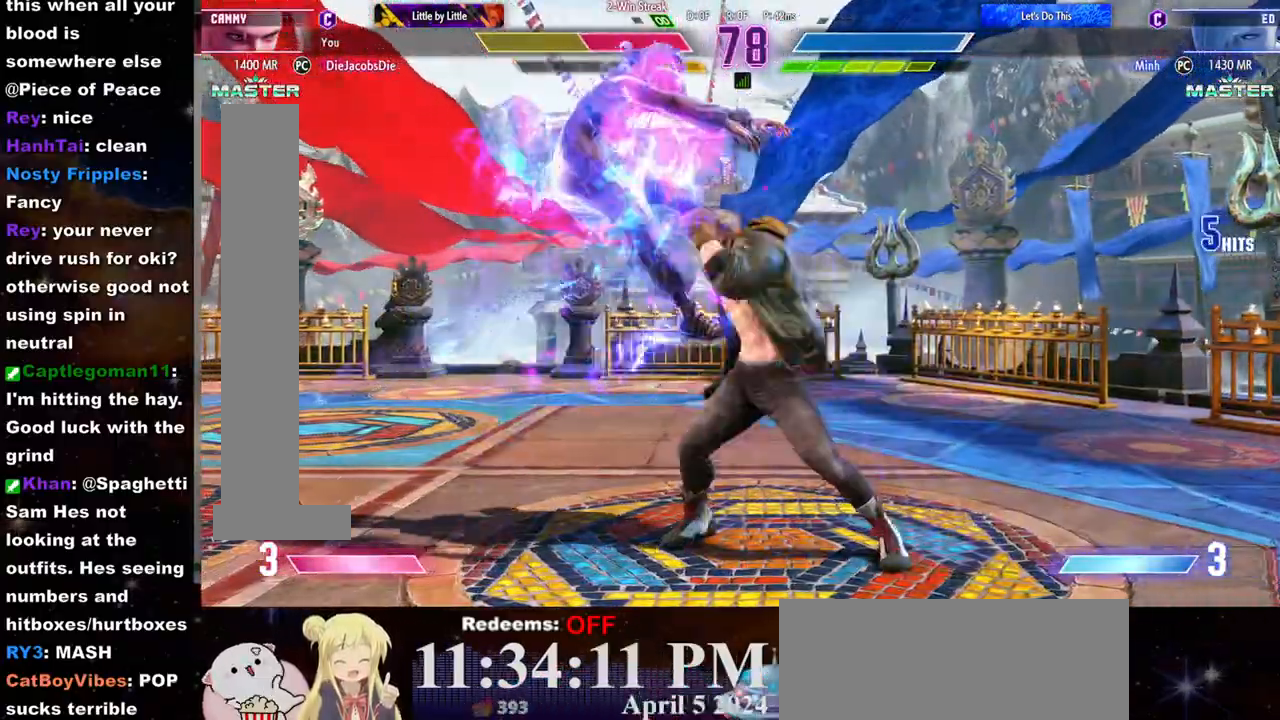
{"buttons": ["CIRCLE"], "left_stick": "right", "events": [[17, "left_stick", "right"], [83, "CIRCLE", "down"], [83, "CROSS", "down"], [150, "CIRCLE", "up"], [150, "CROSS", "up"], [233, "CROSS", "down"], [250, "CIRCLE", "down"], [317, "CIRCLE", "up"], [317, "CROSS", "up"], [433, "CIRCLE", "down"], [433, "CROSS", "down"], [500, "CROSS", "up"]]}
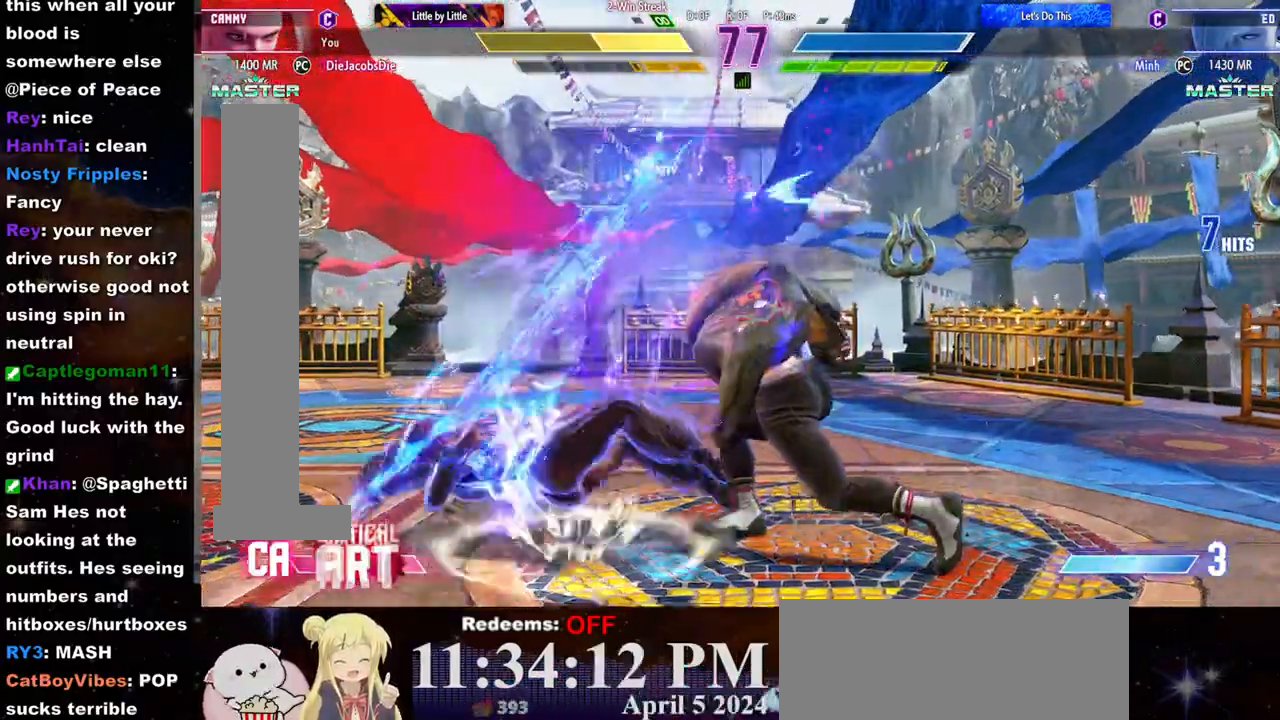
{"buttons": [], "left_stick": "left", "events": [[17, "CIRCLE", "up"], [17, "left_stick", "down-right"], [117, "CIRCLE", "down"], [117, "CROSS", "down"], [117, "left_stick", "up-right"], [183, "CIRCLE", "up"], [183, "CROSS", "up"], [200, "left_stick", "center"], [400, "left_stick", "left"]]}
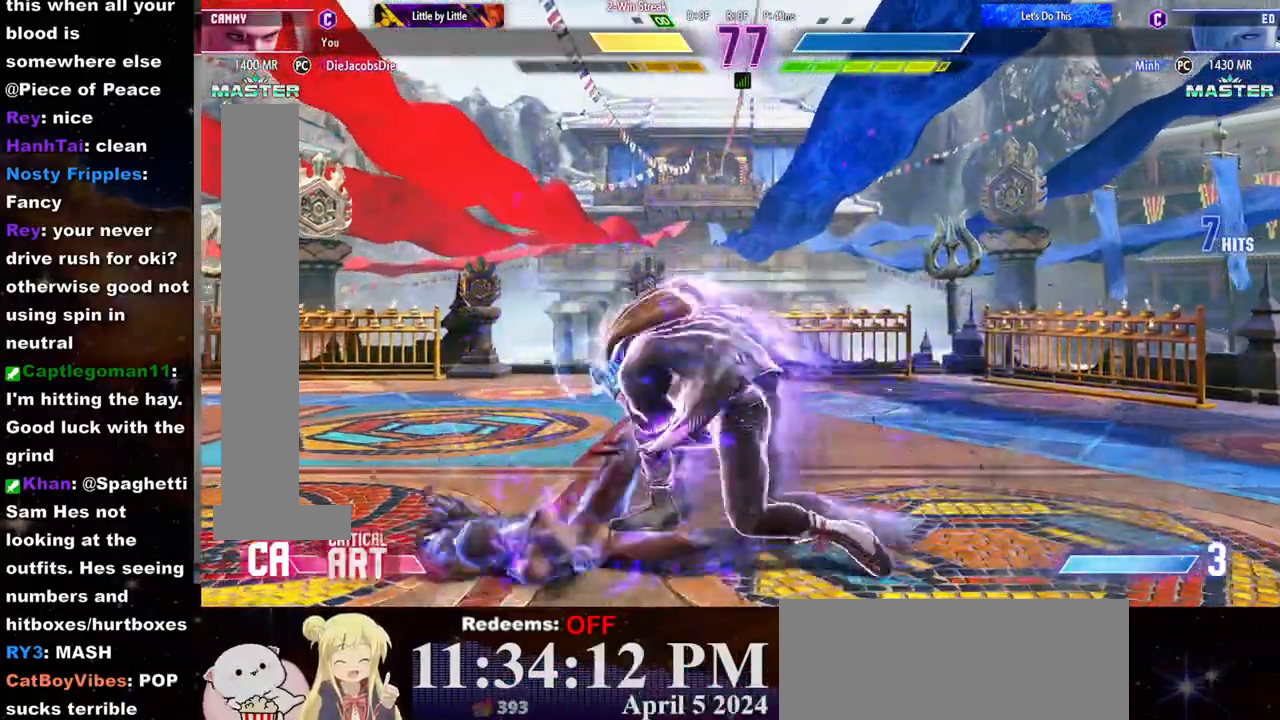
{"buttons": [], "left_stick": "left", "events": []}